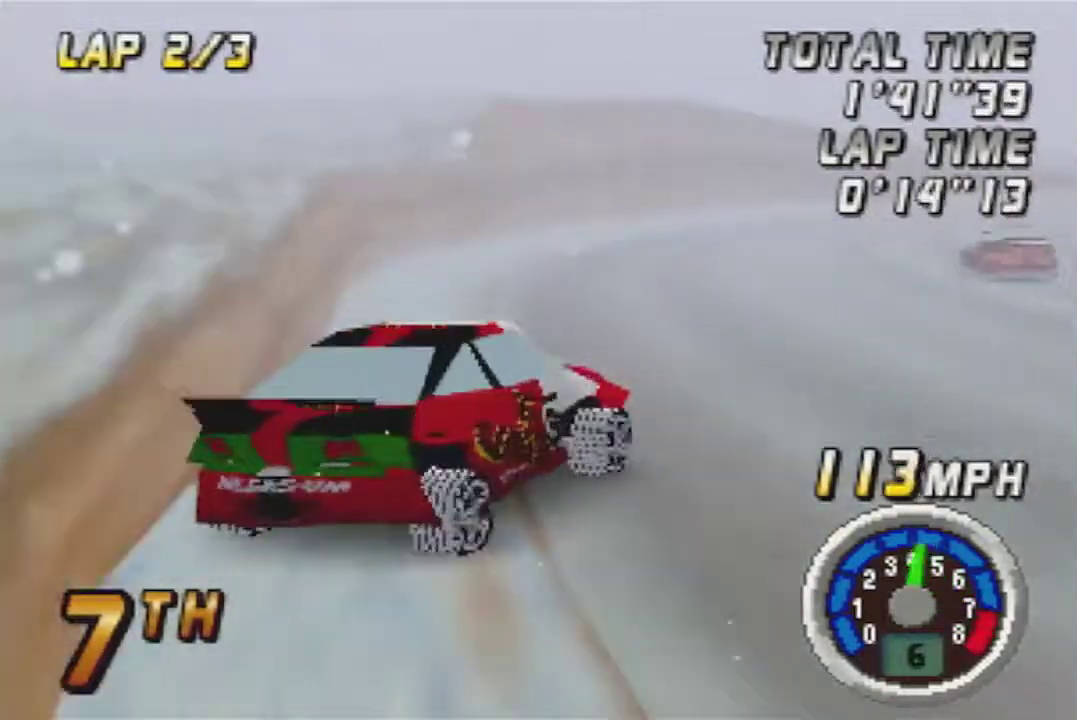
Gameplay with a controller (Nintendo layout); each line is a JSON object with the inputs held at the frame after it. "events" lists button and stick changes between this image and that frame as [ms after this image, input, new state], when the widget could be followed in between. Not read: L3 R3.
{"buttons": ["A"], "left_stick": "right", "events": [[83, "left_stick", "right"], [183, "left_stick", "center"], [400, "left_stick", "right"]]}
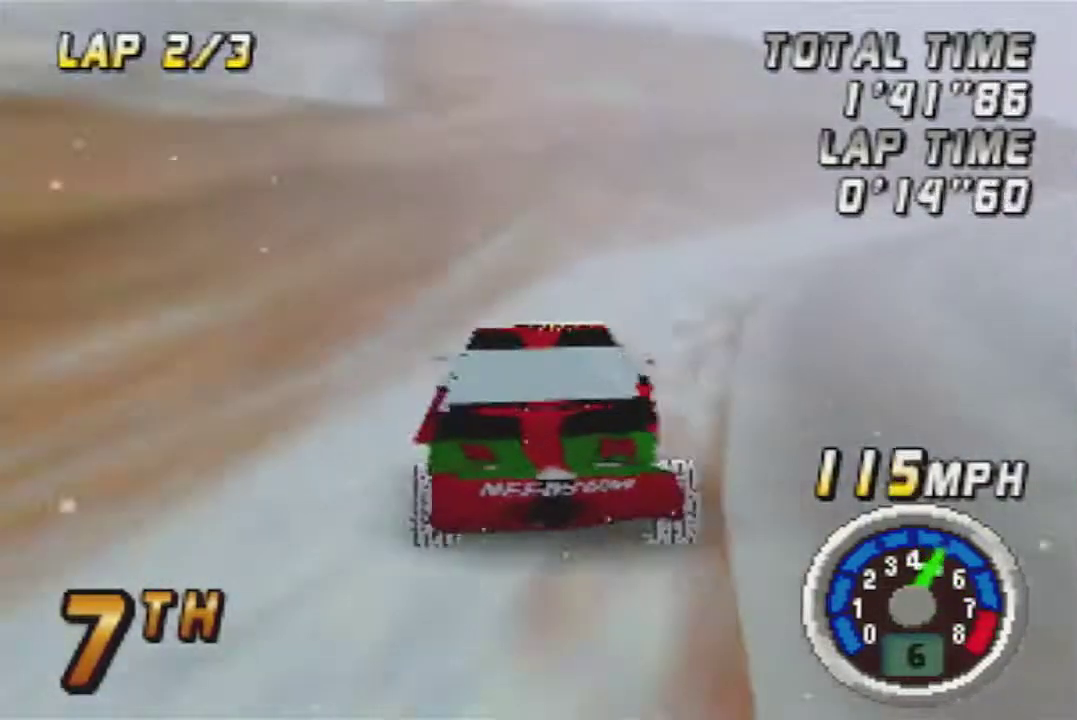
{"buttons": ["A"], "left_stick": "right", "events": [[83, "left_stick", "center"], [333, "left_stick", "right"]]}
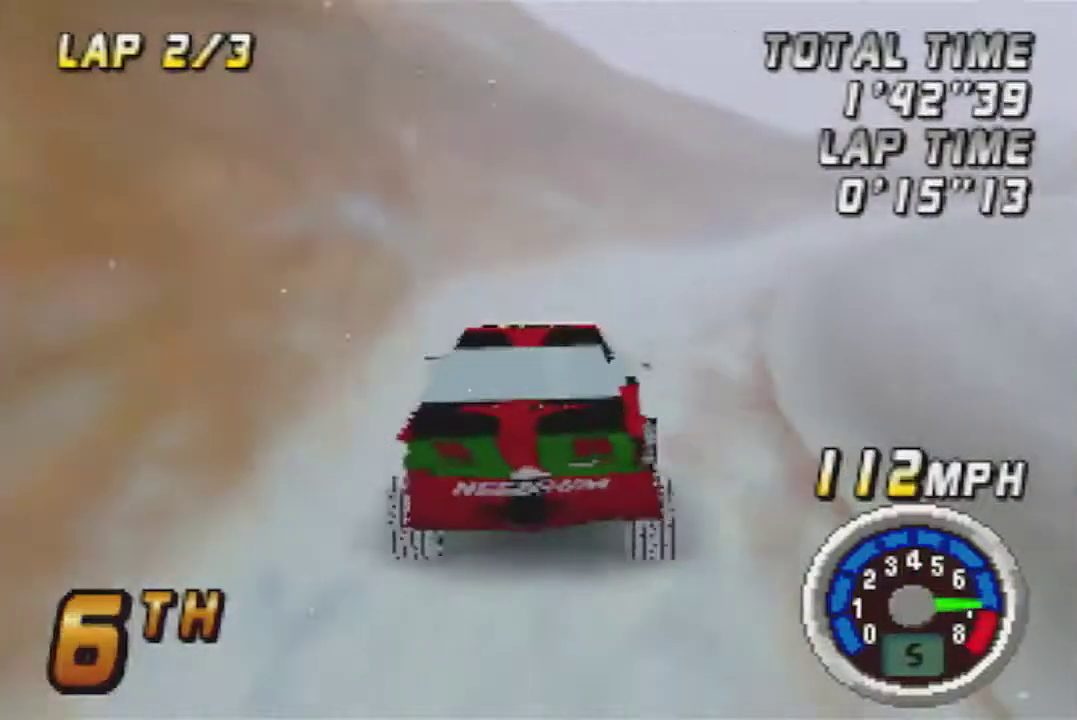
{"buttons": ["A"], "left_stick": "center", "events": [[417, "left_stick", "center"]]}
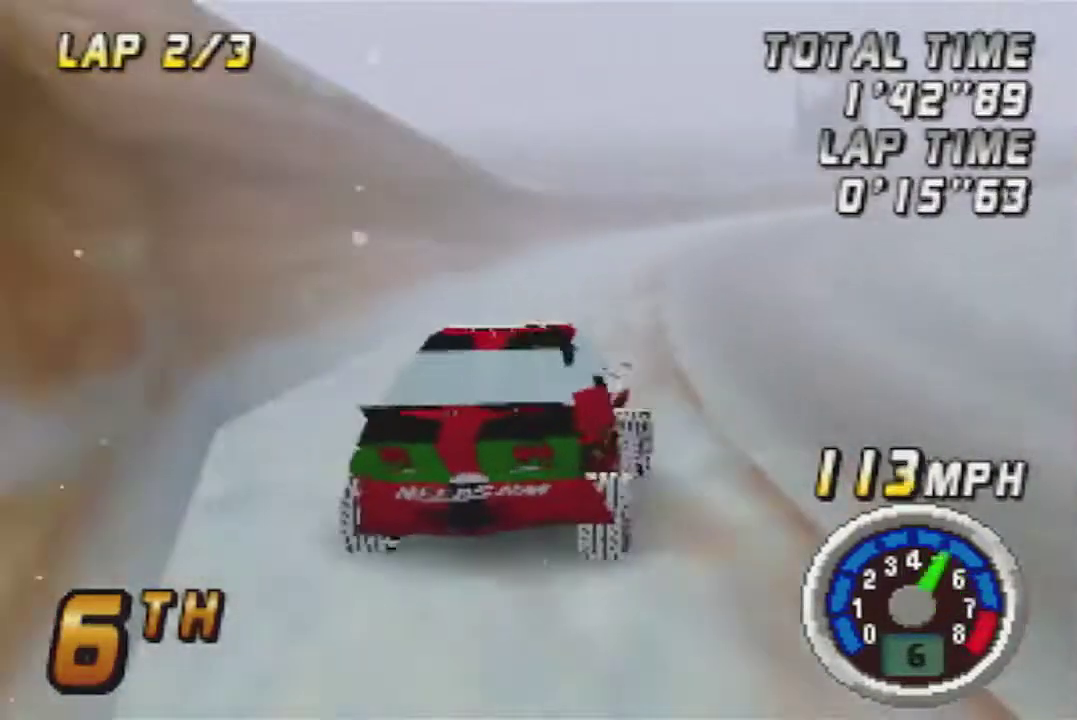
{"buttons": ["A"], "left_stick": "right", "events": [[350, "left_stick", "right"]]}
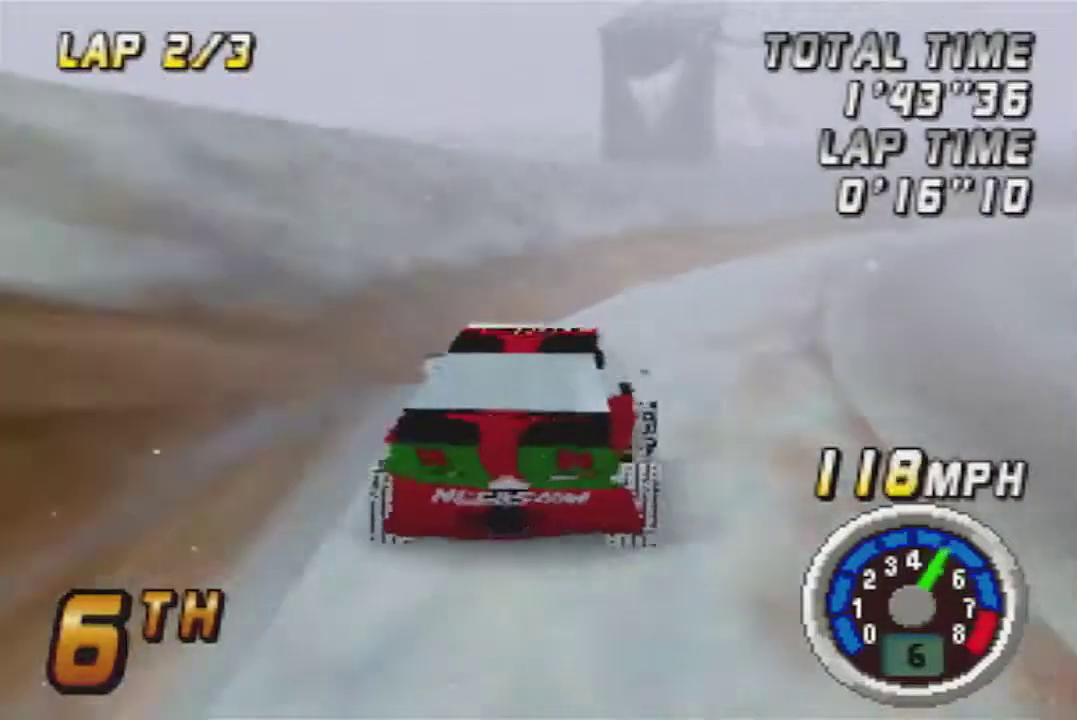
{"buttons": ["A"], "left_stick": "center", "events": [[417, "left_stick", "center"]]}
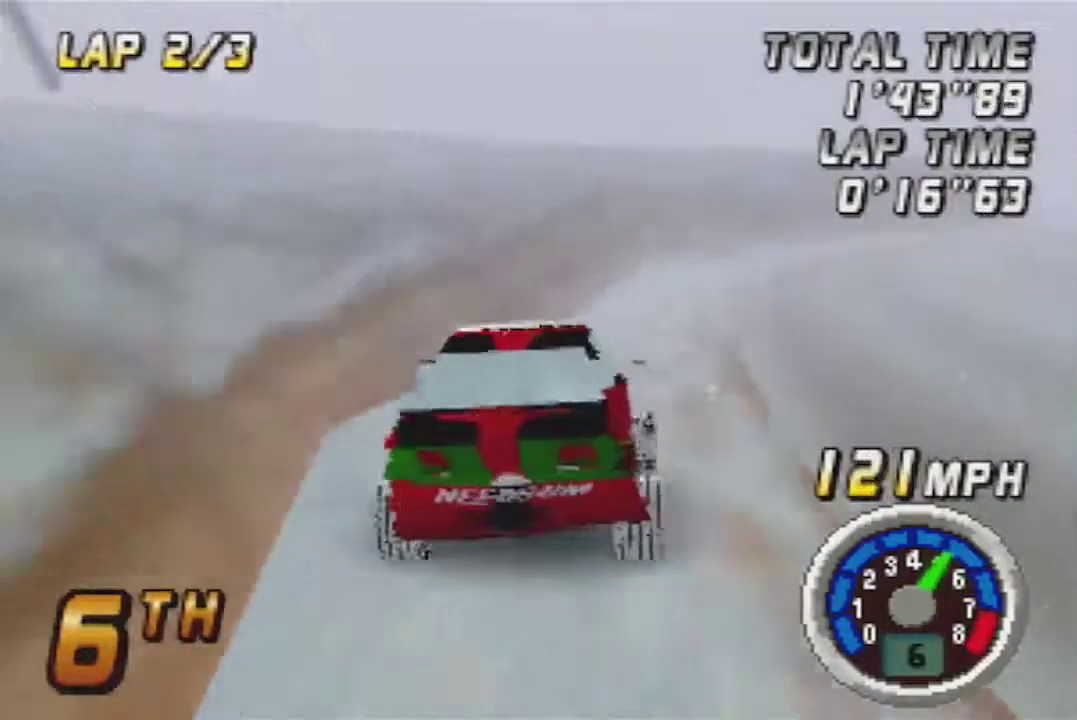
{"buttons": ["A"], "left_stick": "right", "events": [[17, "left_stick", "right"]]}
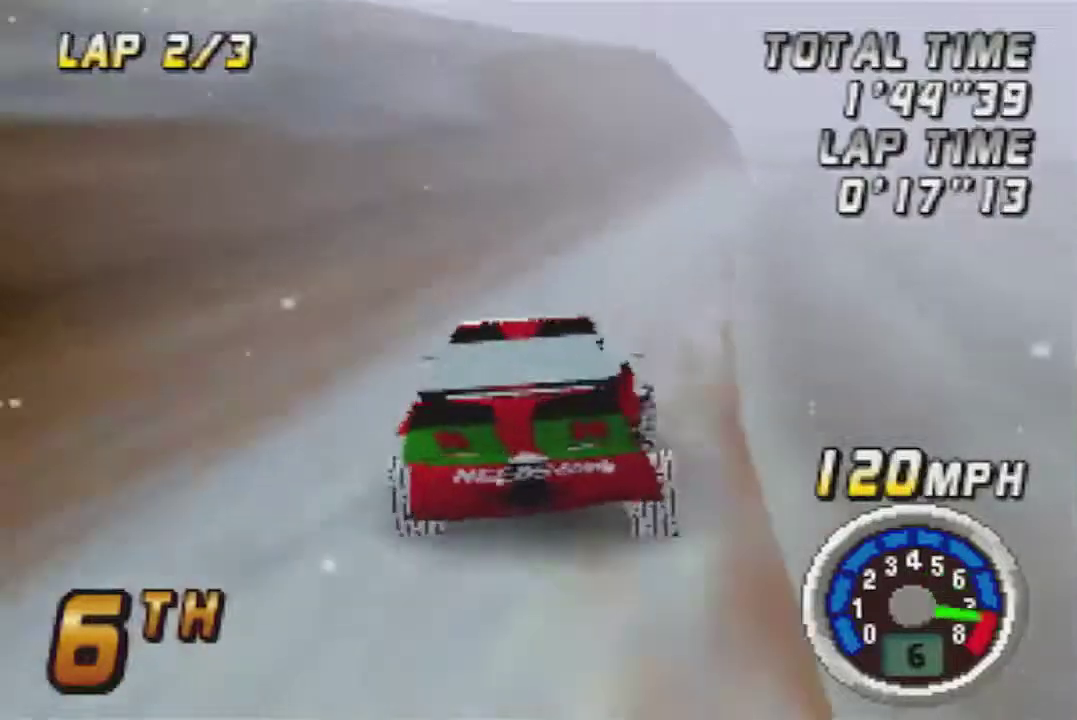
{"buttons": ["A"], "left_stick": "center", "events": [[350, "left_stick", "center"]]}
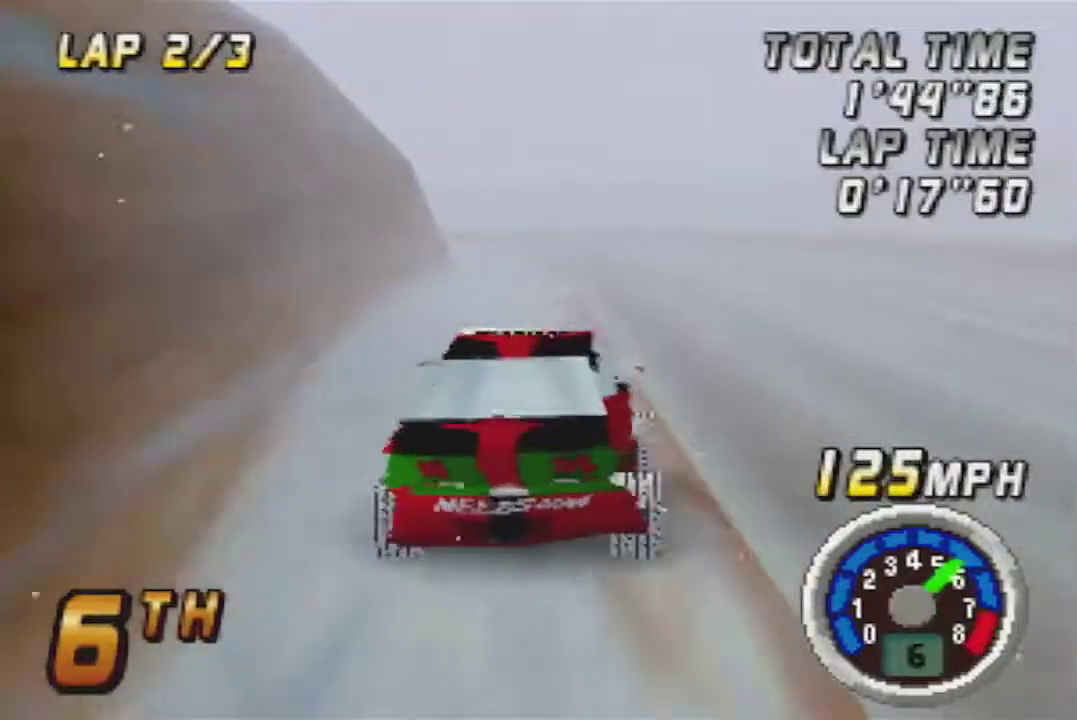
{"buttons": ["A"], "left_stick": "left", "events": [[267, "left_stick", "left"]]}
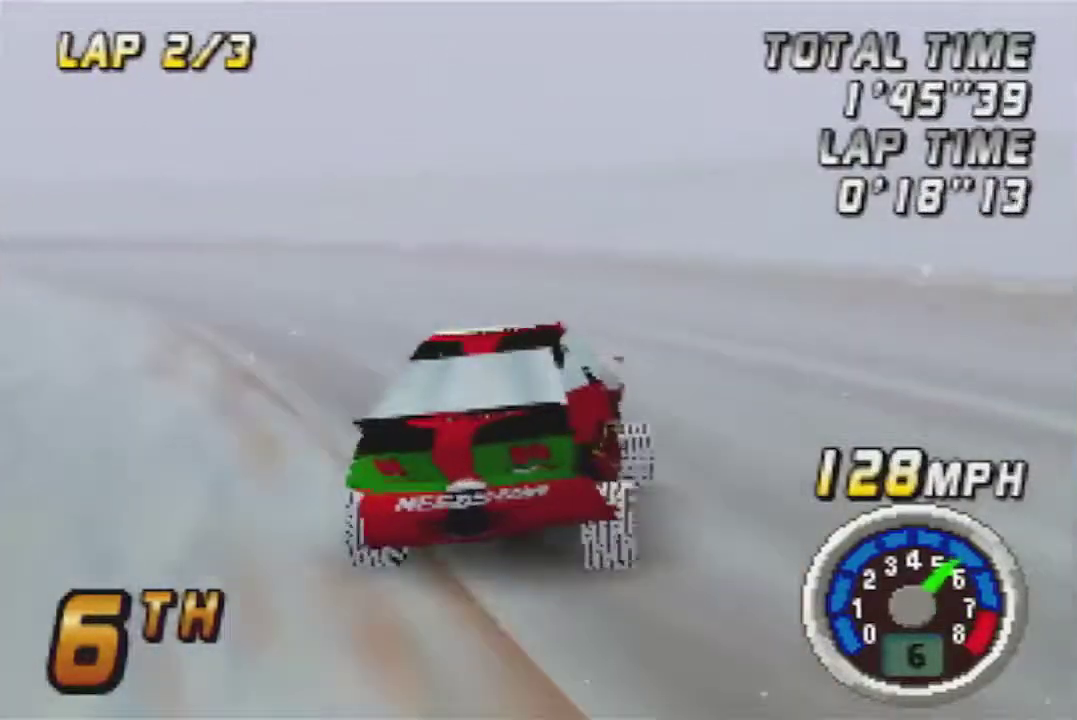
{"buttons": ["A"], "left_stick": "left", "events": [[133, "left_stick", "center"], [267, "left_stick", "left"]]}
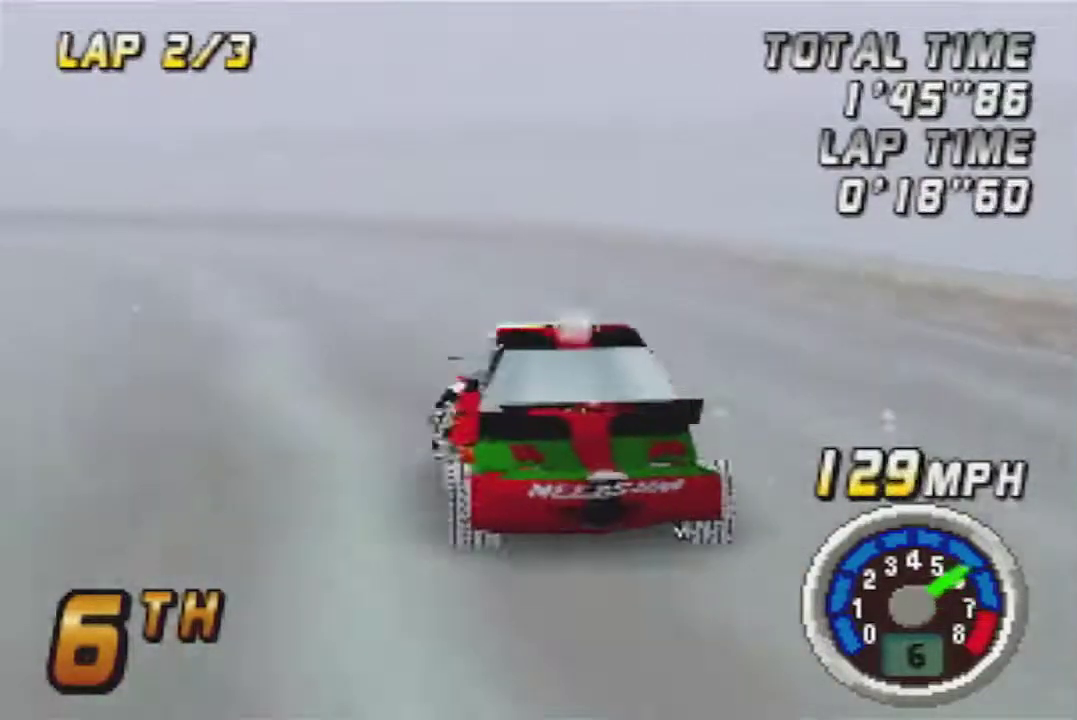
{"buttons": ["A"], "left_stick": "center", "events": [[67, "left_stick", "center"]]}